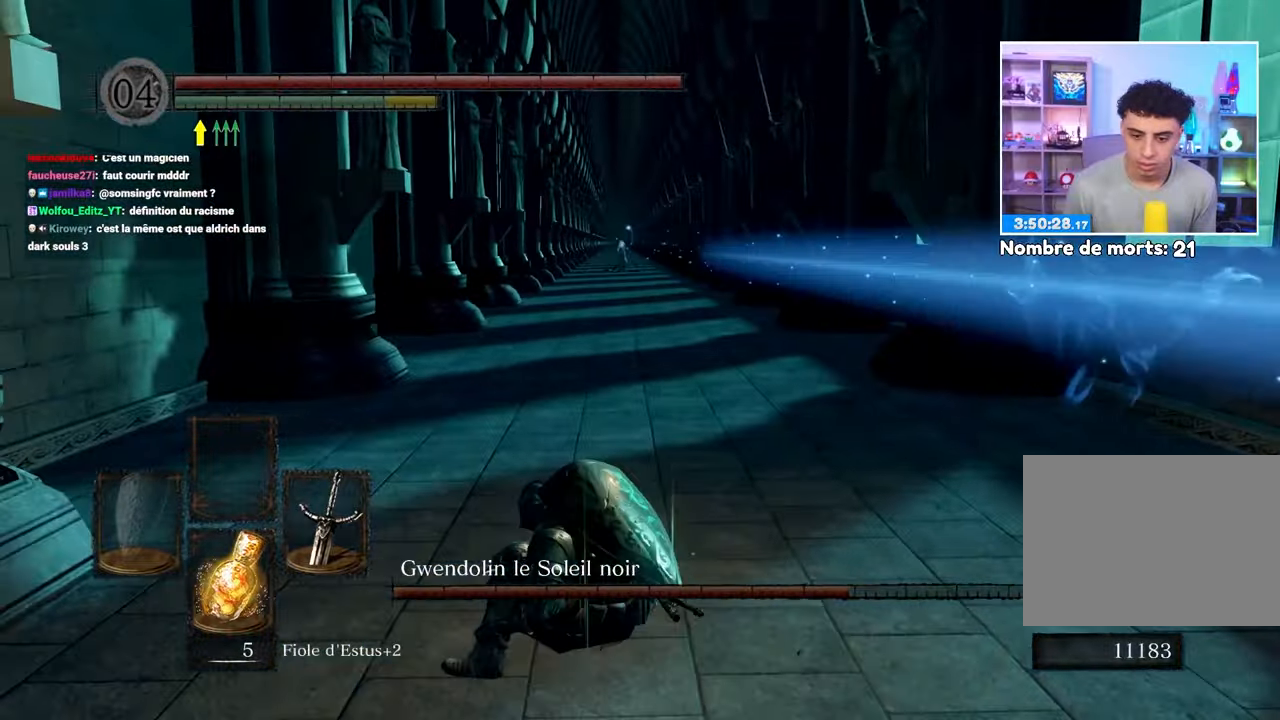
Gameplay with a controller (Xbox layout); each line is a JSON object with the inputs held at the frame after it (dt_ms = milliseconds from this image to that frame). "events" lists button and stick changes between this image and that frame as [ms after this image, input, new state], when the widget could be followed in between. Not read: DPAD_LEFT L3 R3.
{"dt_ms": 1000, "buttons": ["B"], "left_stick": "up", "right_stick": "center"}
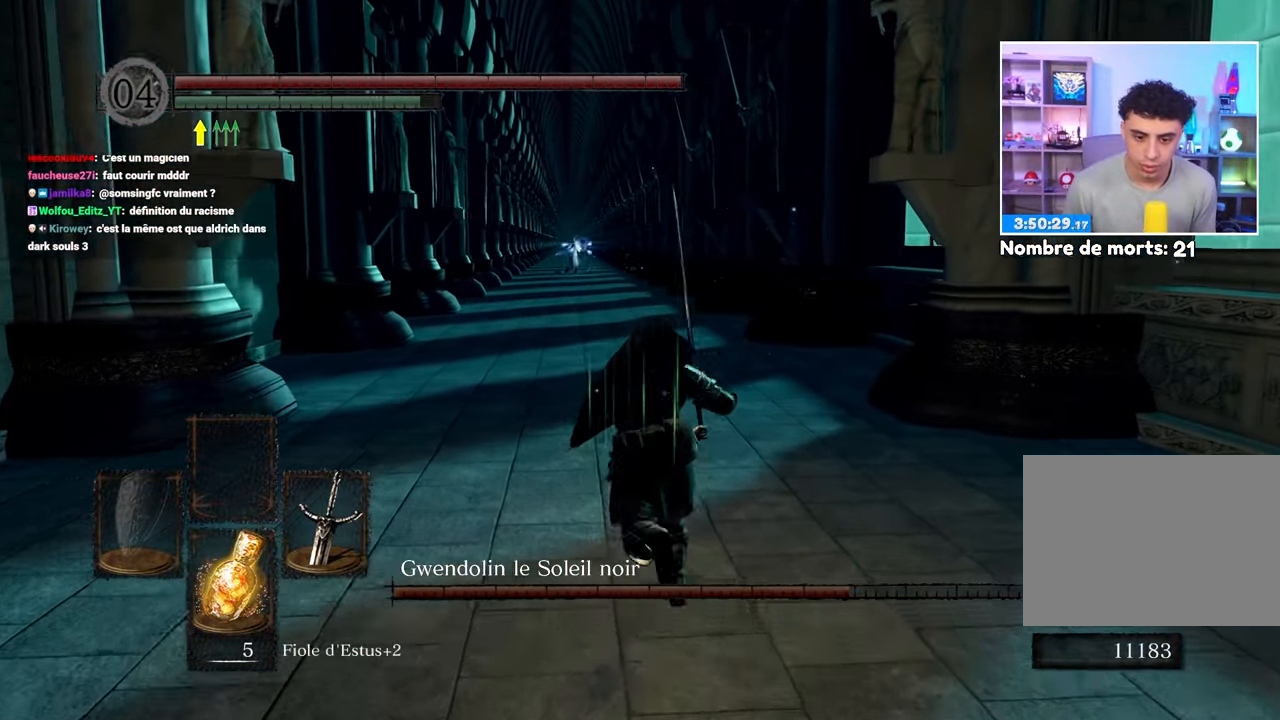
{"dt_ms": 500, "buttons": ["B"], "left_stick": "up", "right_stick": "center", "events": []}
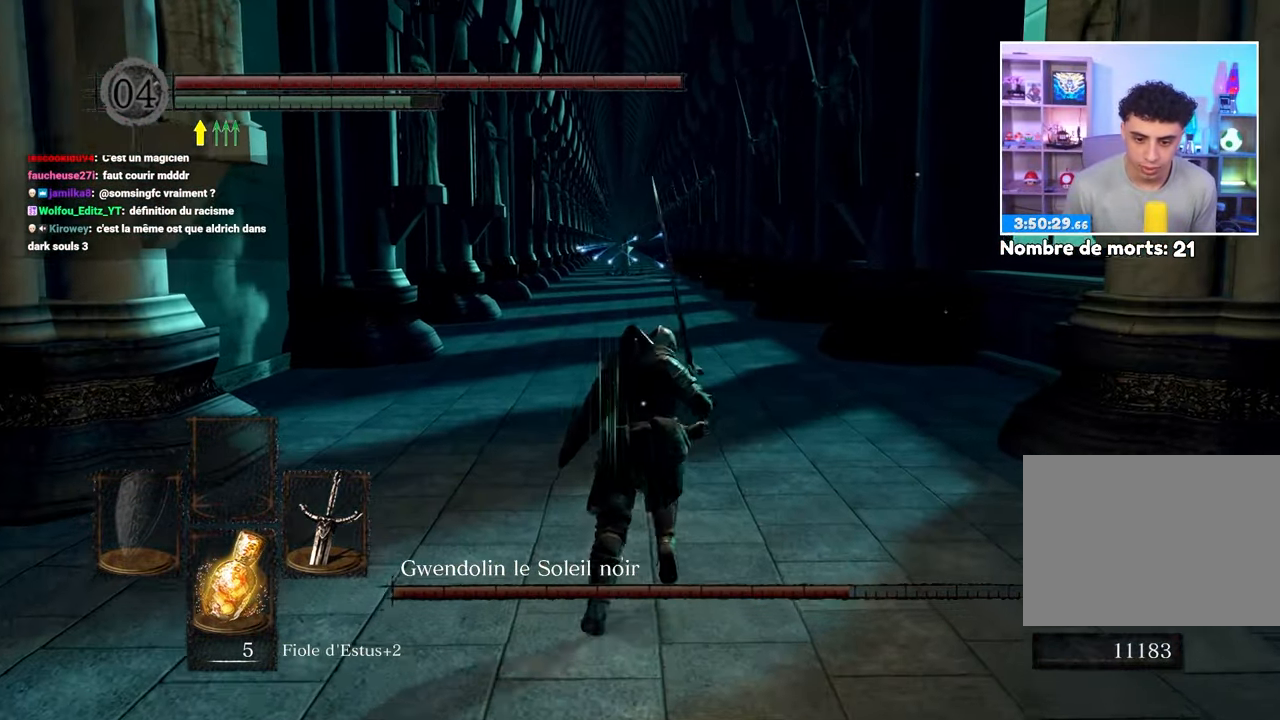
{"dt_ms": 500, "buttons": ["B"], "left_stick": "up-right", "right_stick": "center"}
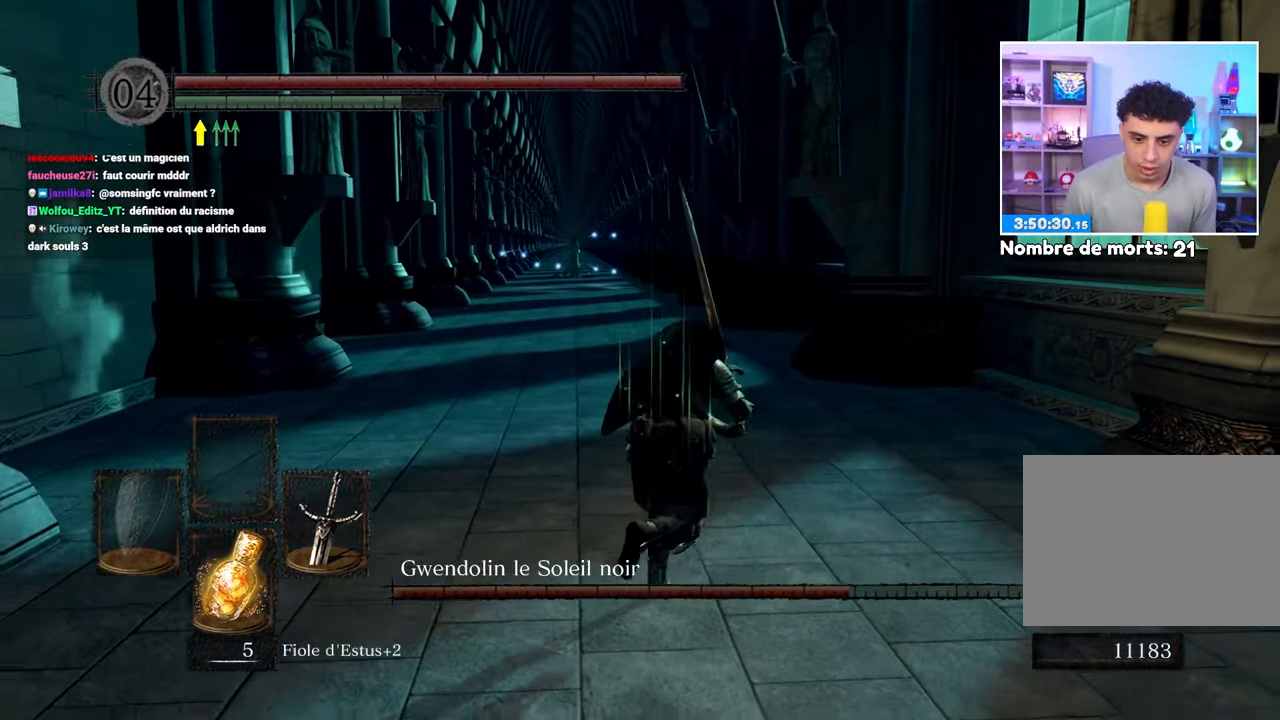
{"dt_ms": 500, "buttons": ["B"], "left_stick": "up-right", "right_stick": "center", "events": []}
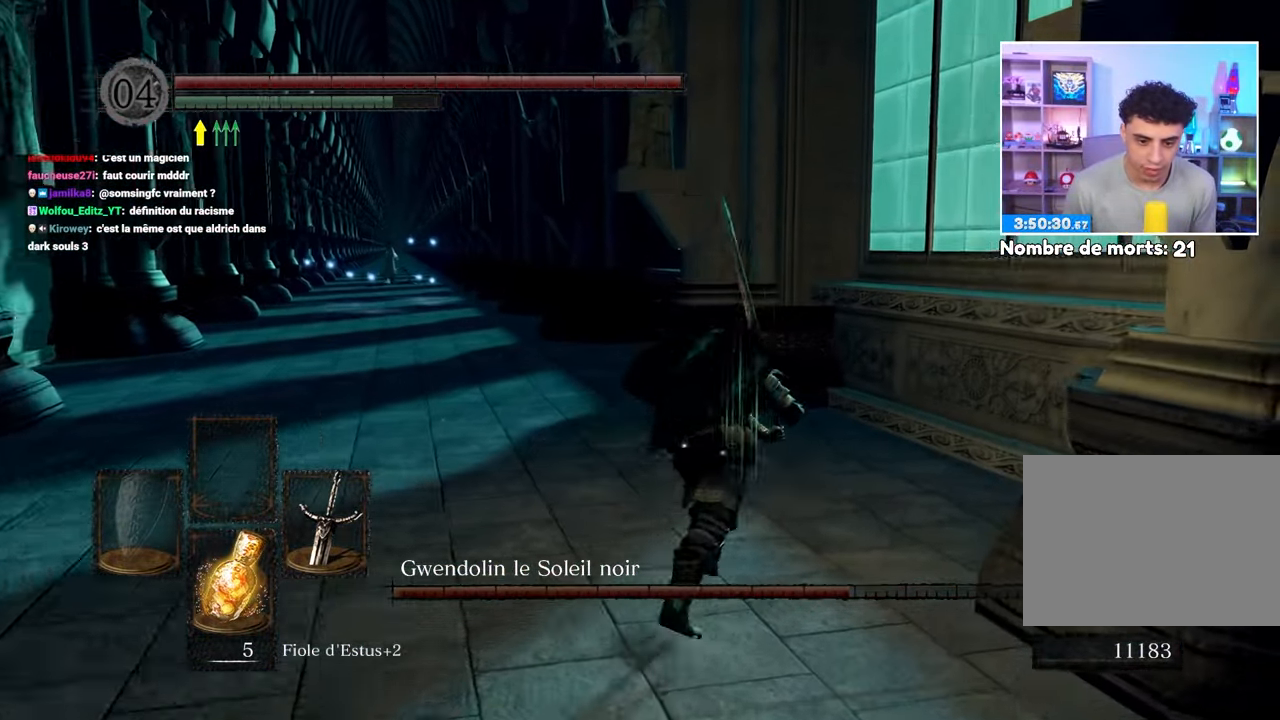
{"dt_ms": 500, "buttons": ["B"], "left_stick": "up", "right_stick": "center", "events": [[300, "left_stick", "up"]]}
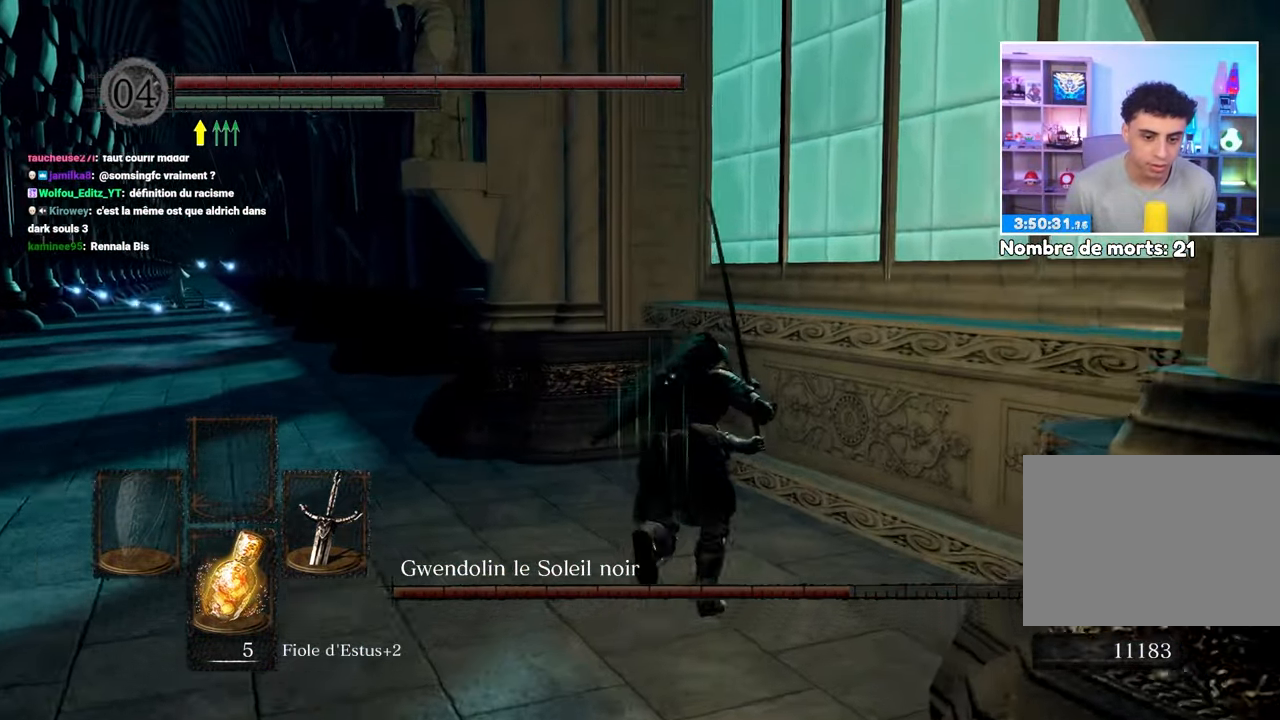
{"dt_ms": 500, "buttons": ["B"], "left_stick": "up", "right_stick": "center", "events": [[250, "right_stick", "down-left"], [383, "right_stick", "center"]]}
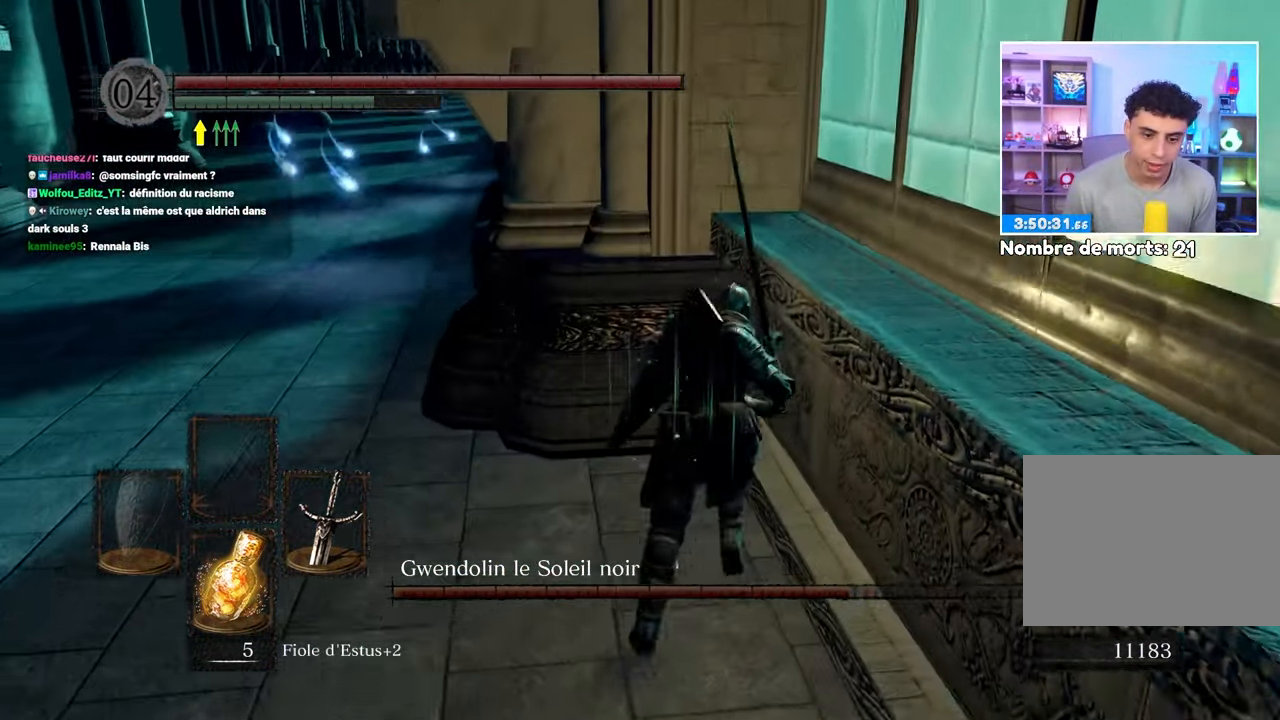
{"dt_ms": 1000, "buttons": [], "left_stick": "center", "right_stick": "up-right", "events": [[100, "B", "up"], [500, "left_stick", "center"], [1000, "right_stick", "up-right"]]}
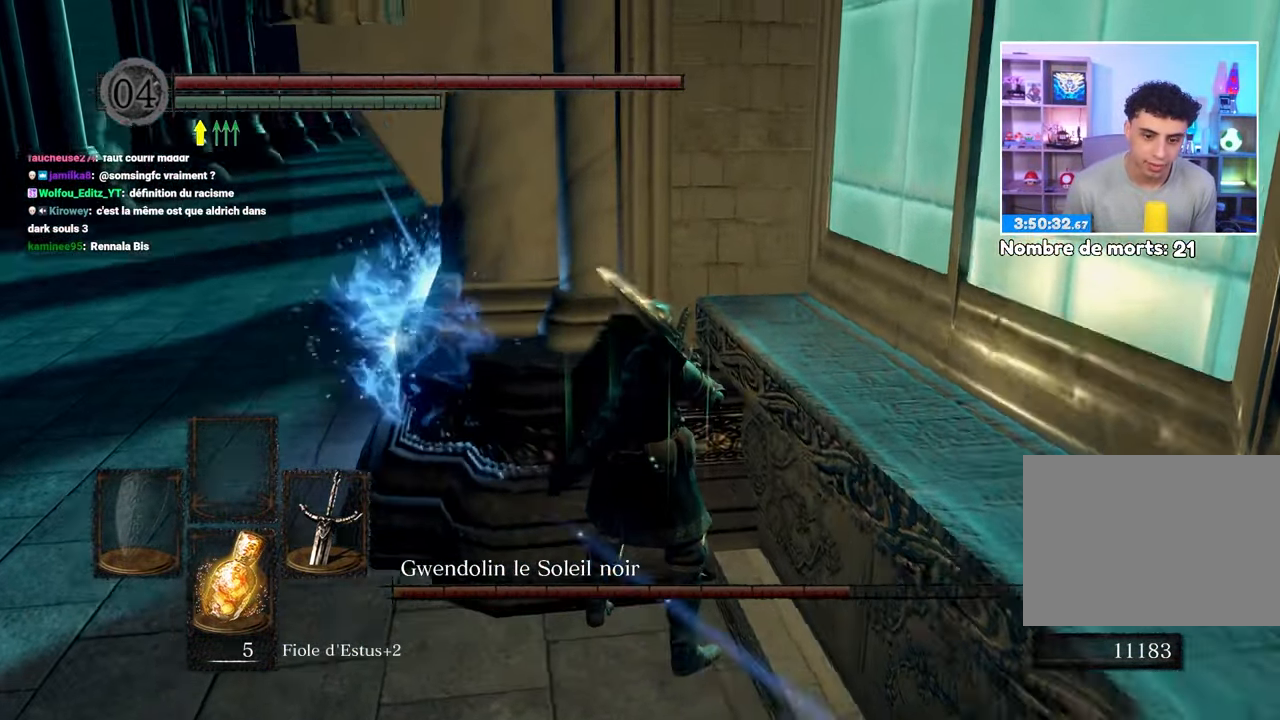
{"dt_ms": 500, "buttons": ["B"], "left_stick": "left", "right_stick": "center", "events": [[67, "left_stick", "down-left"], [133, "right_stick", "center"], [350, "B", "down"], [500, "left_stick", "left"]]}
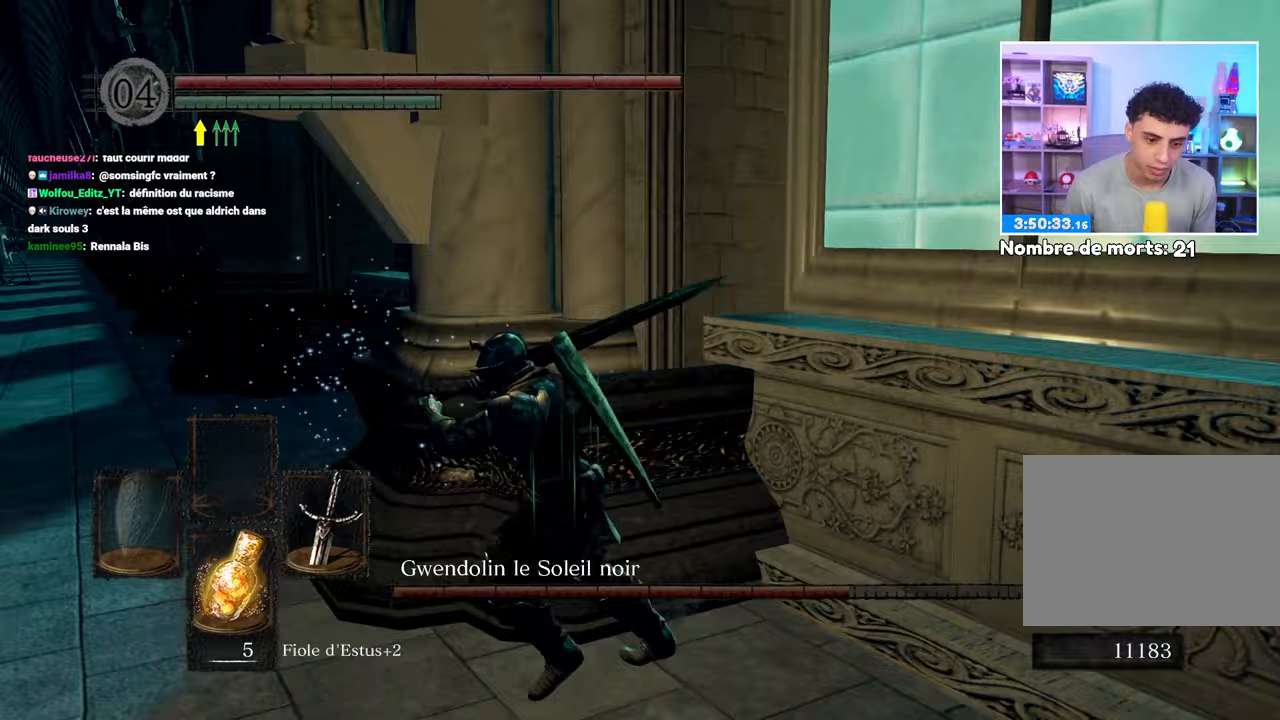
{"dt_ms": 1000, "buttons": ["B"], "left_stick": "up", "right_stick": "up-left"}
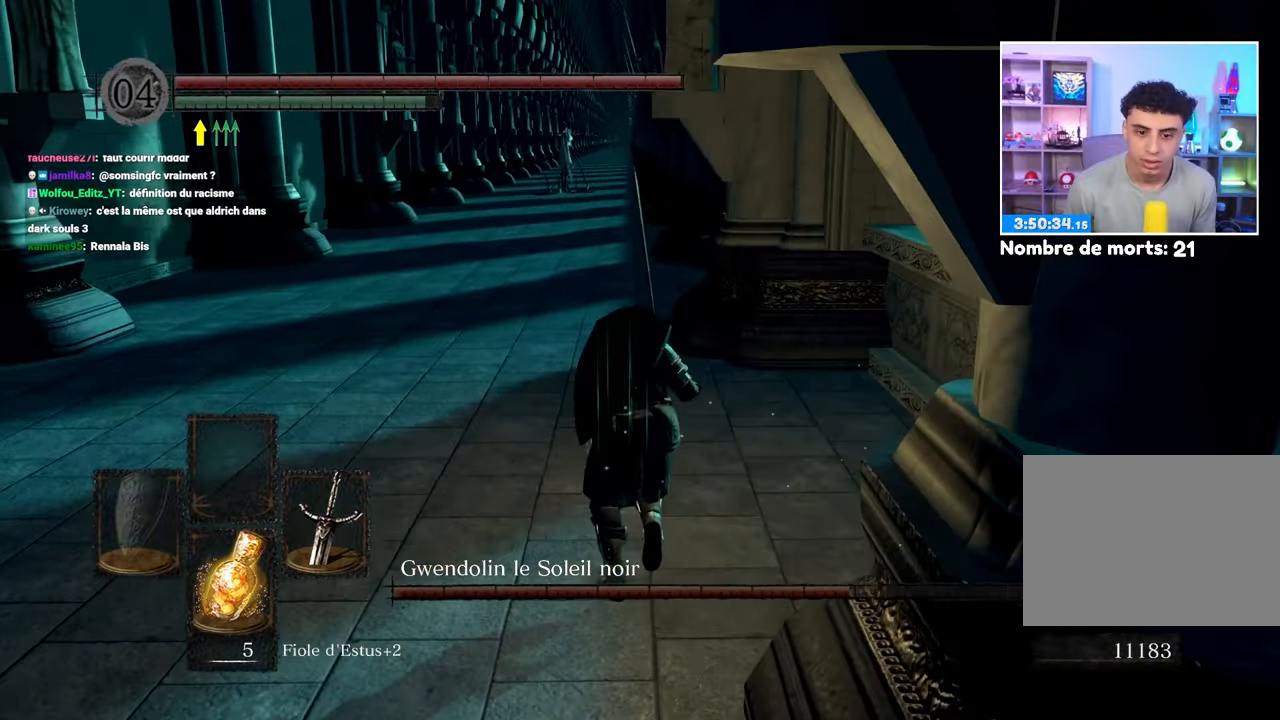
{"dt_ms": 500, "buttons": ["B"], "left_stick": "up-left", "right_stick": "center", "events": [[83, "right_stick", "center"], [150, "left_stick", "up-left"]]}
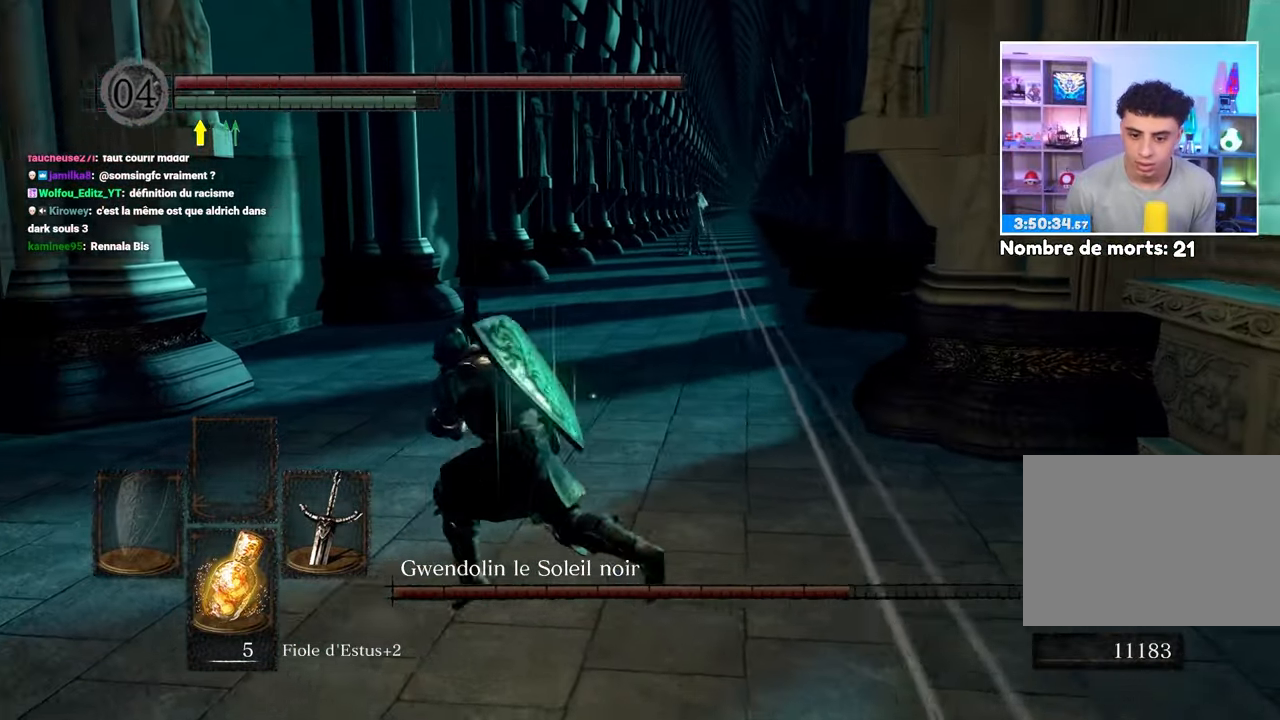
{"dt_ms": 500, "buttons": ["B"], "left_stick": "up", "right_stick": "center", "events": [[200, "left_stick", "up"]]}
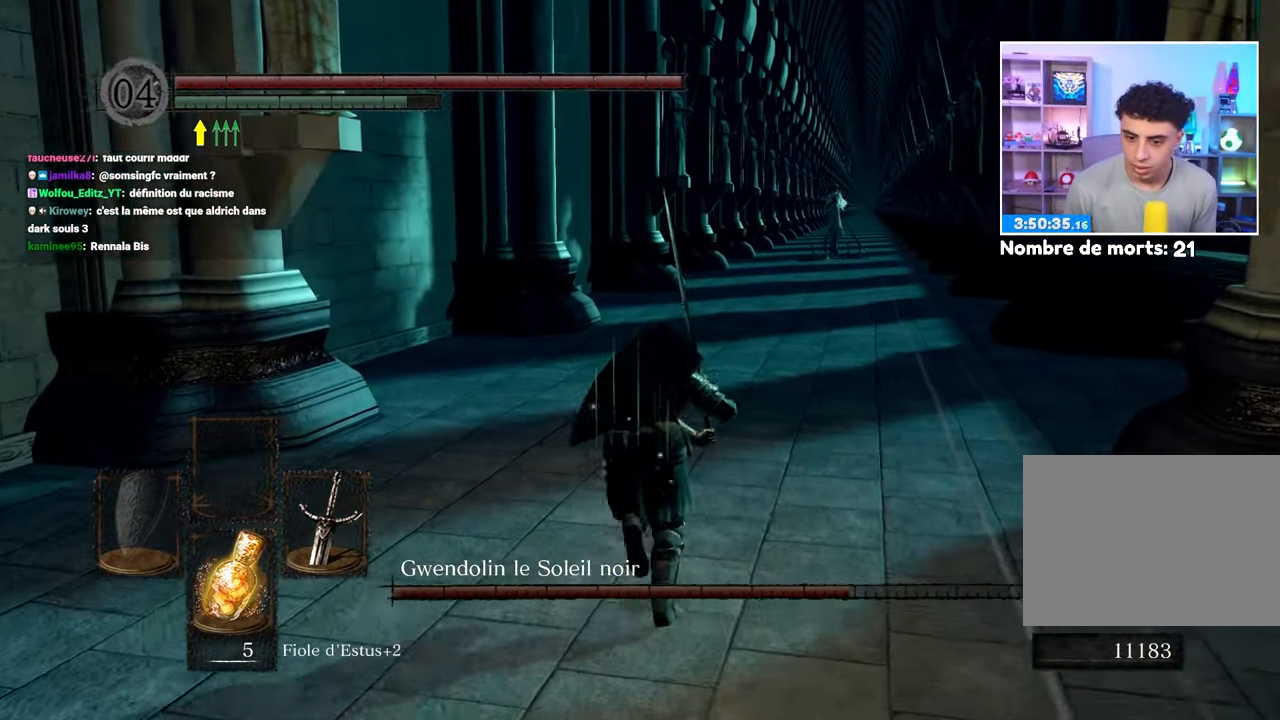
{"dt_ms": 500, "buttons": ["B"], "left_stick": "up", "right_stick": "center", "events": []}
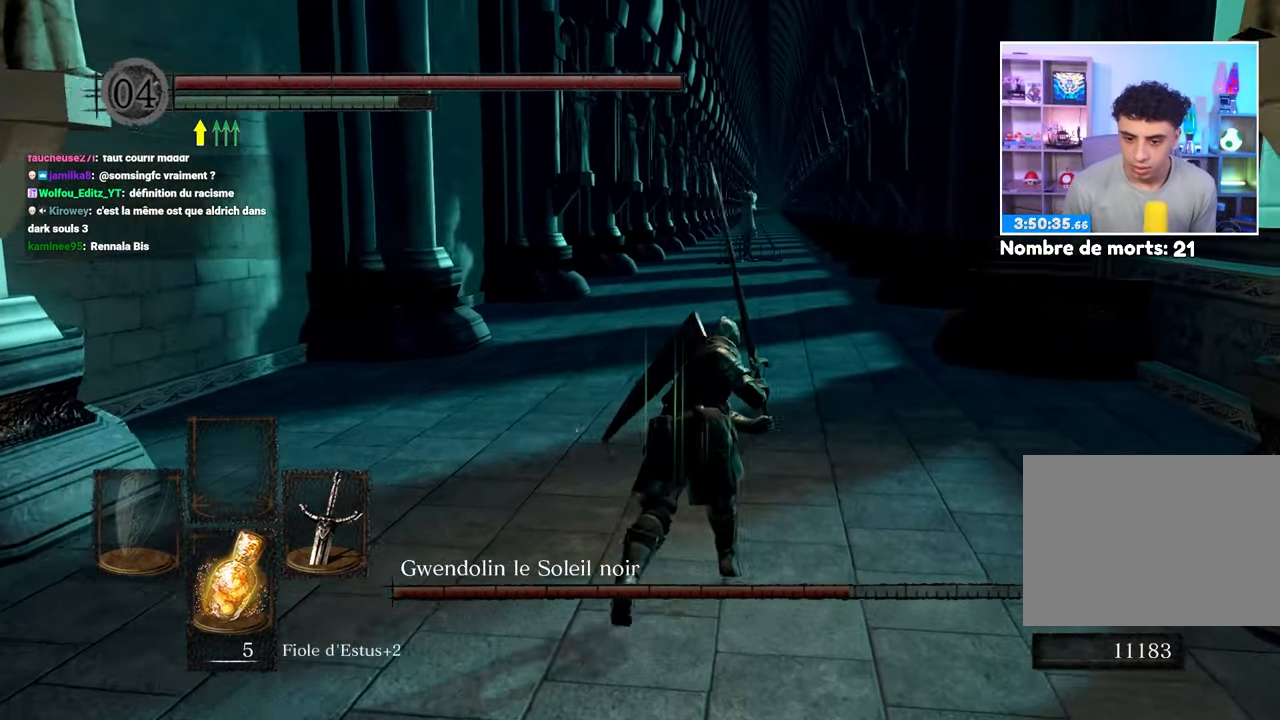
{"dt_ms": 500, "buttons": ["B"], "left_stick": "up", "right_stick": "center", "events": []}
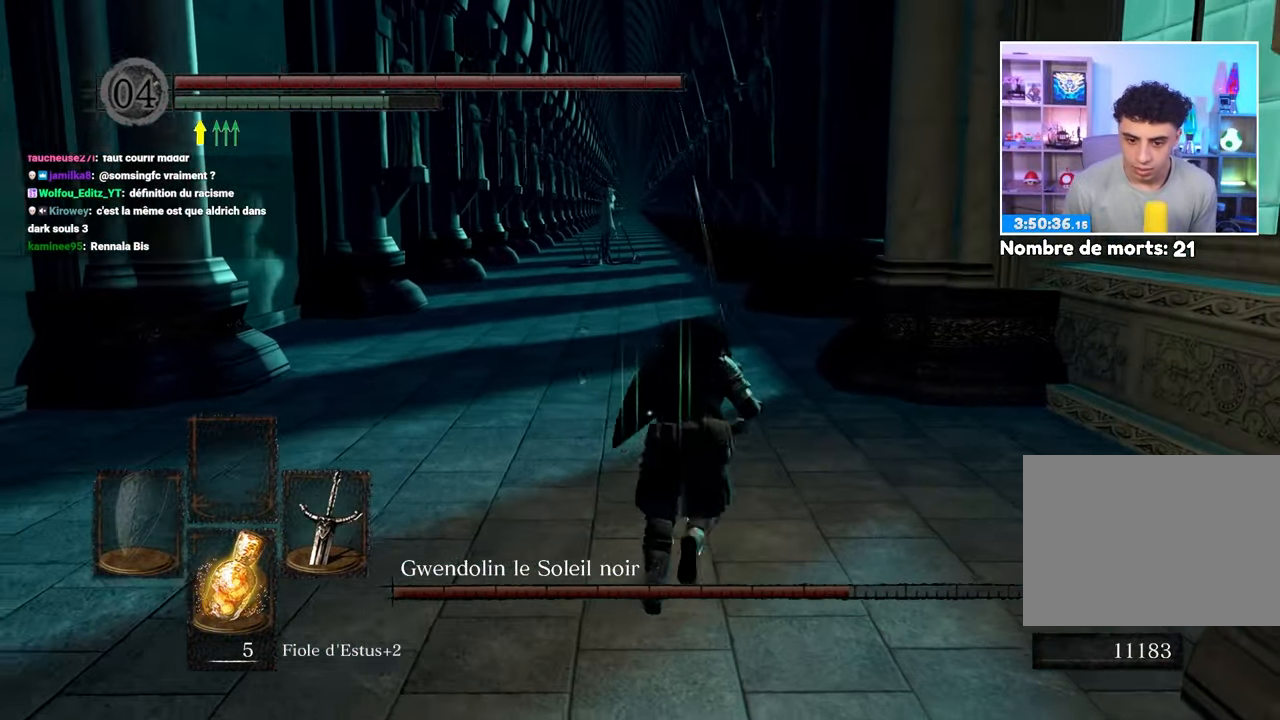
{"dt_ms": 500, "buttons": ["B"], "left_stick": "up-left", "right_stick": "center", "events": [[117, "left_stick", "up-left"]]}